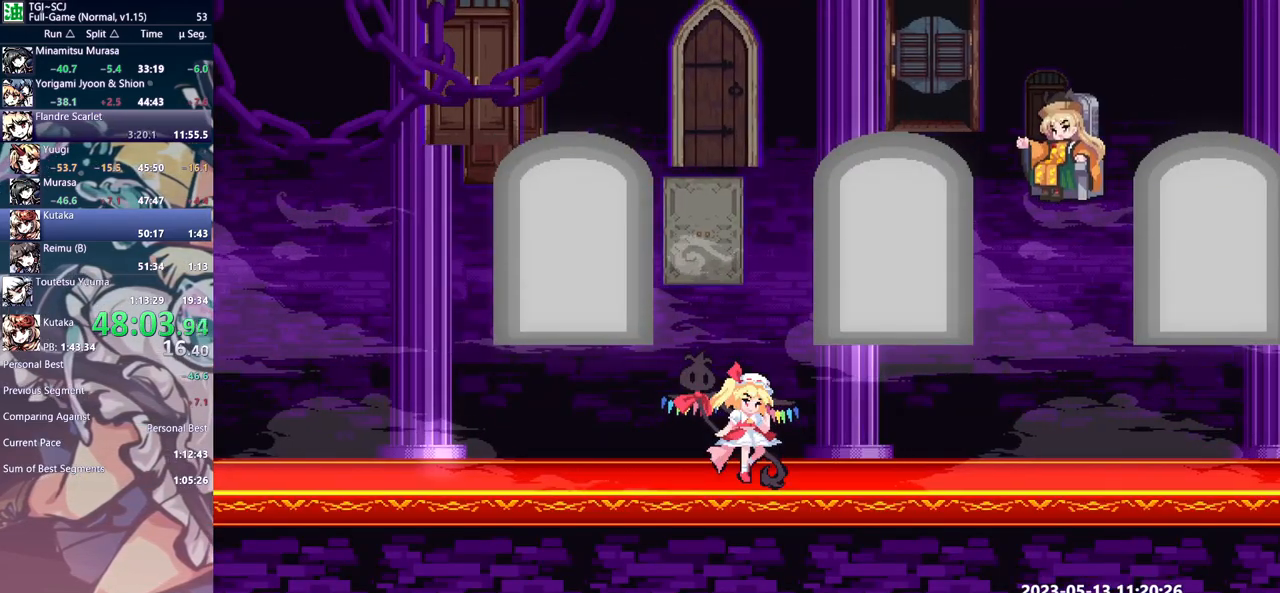
Gameplay with a controller (Xbox layout); each line is a JSON object with the inputs held at the frame after it. "events" lists button and stick changes between this image and that frame as [ms after this image, input, new state], when the widget could be followed in between. Not read: A B L1 L2 L3 R1 R2 R3 X Y.
{"buttons": ["DPAD_RIGHT"], "events": []}
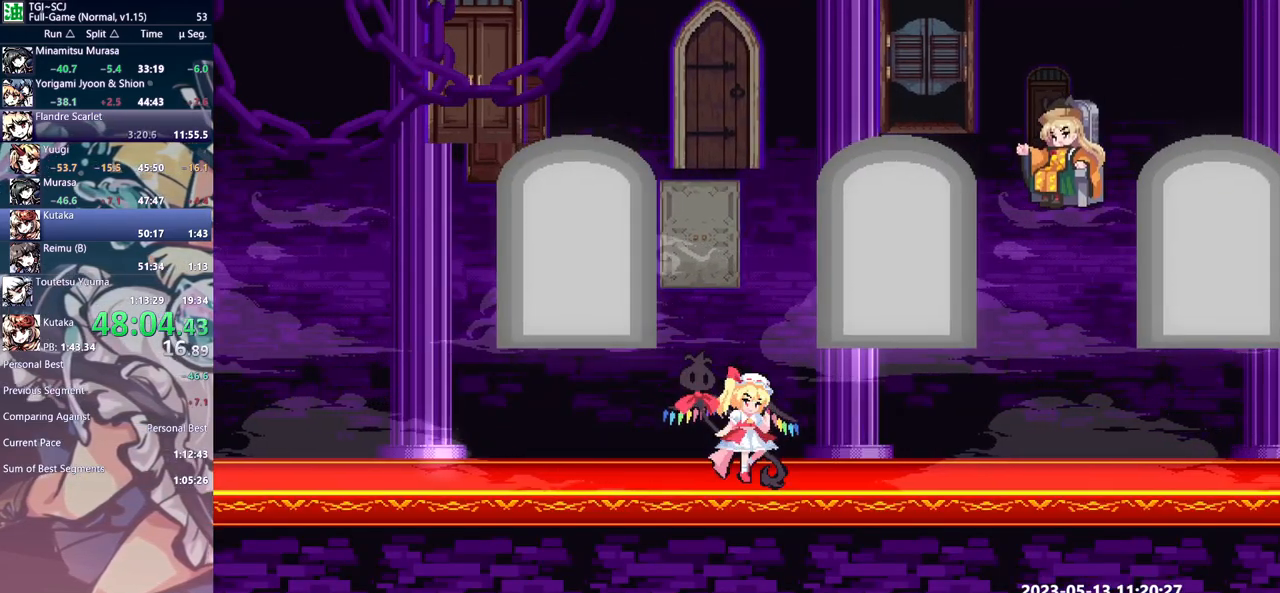
{"buttons": ["DPAD_RIGHT"], "events": []}
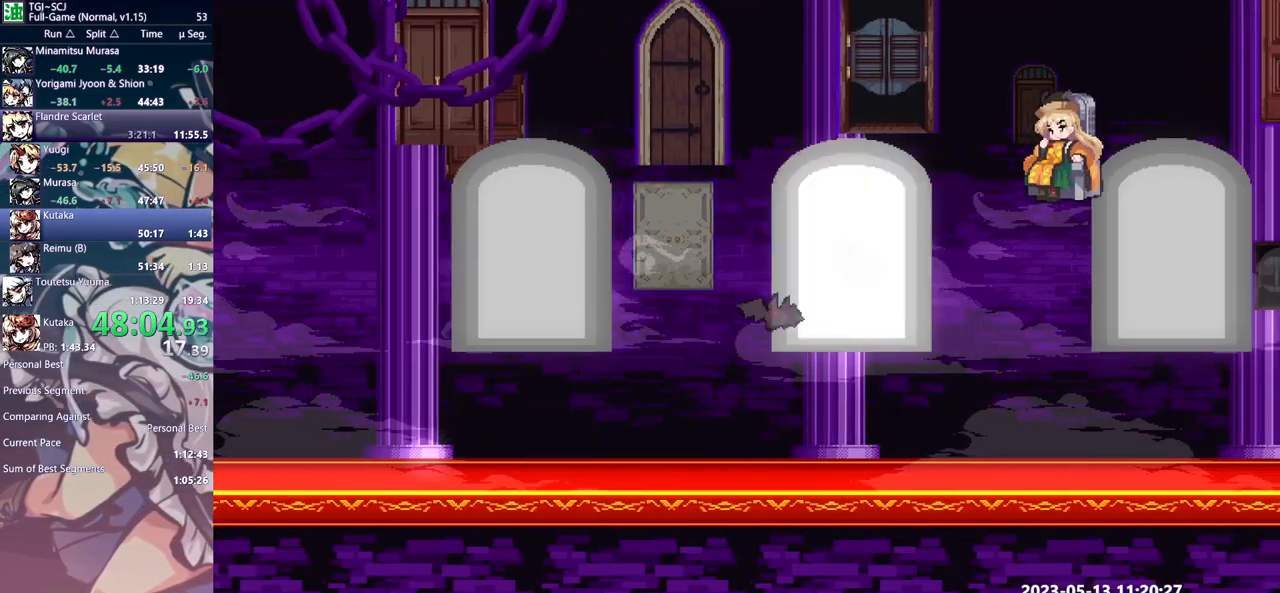
{"buttons": ["DPAD_RIGHT"], "events": []}
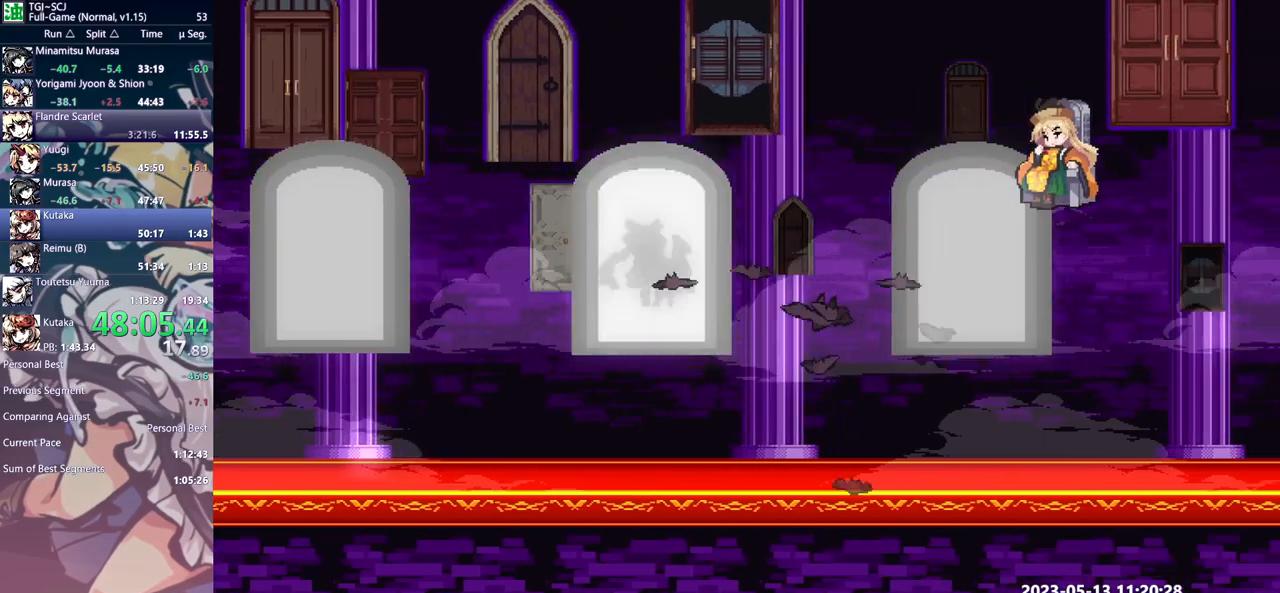
{"buttons": ["DPAD_LEFT"], "events": [[417, "DPAD_RIGHT", "up"], [450, "DPAD_LEFT", "down"]]}
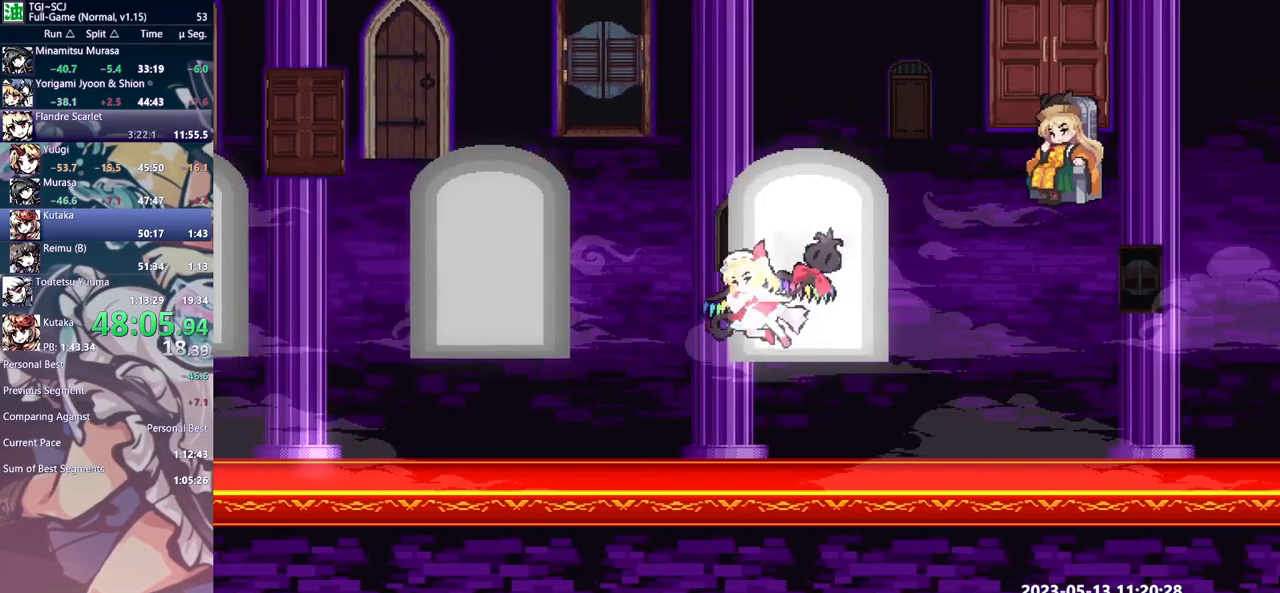
{"buttons": ["DPAD_RIGHT"], "events": [[33, "DPAD_LEFT", "up"], [50, "DPAD_RIGHT", "down"], [133, "DPAD_RIGHT", "up"], [150, "DPAD_LEFT", "down"], [217, "DPAD_LEFT", "up"], [233, "DPAD_DOWN", "down"], [250, "DPAD_DOWN", "up"], [250, "DPAD_RIGHT", "down"], [317, "DPAD_RIGHT", "up"], [333, "DPAD_LEFT", "down"], [417, "DPAD_LEFT", "up"], [417, "DPAD_RIGHT", "down"]]}
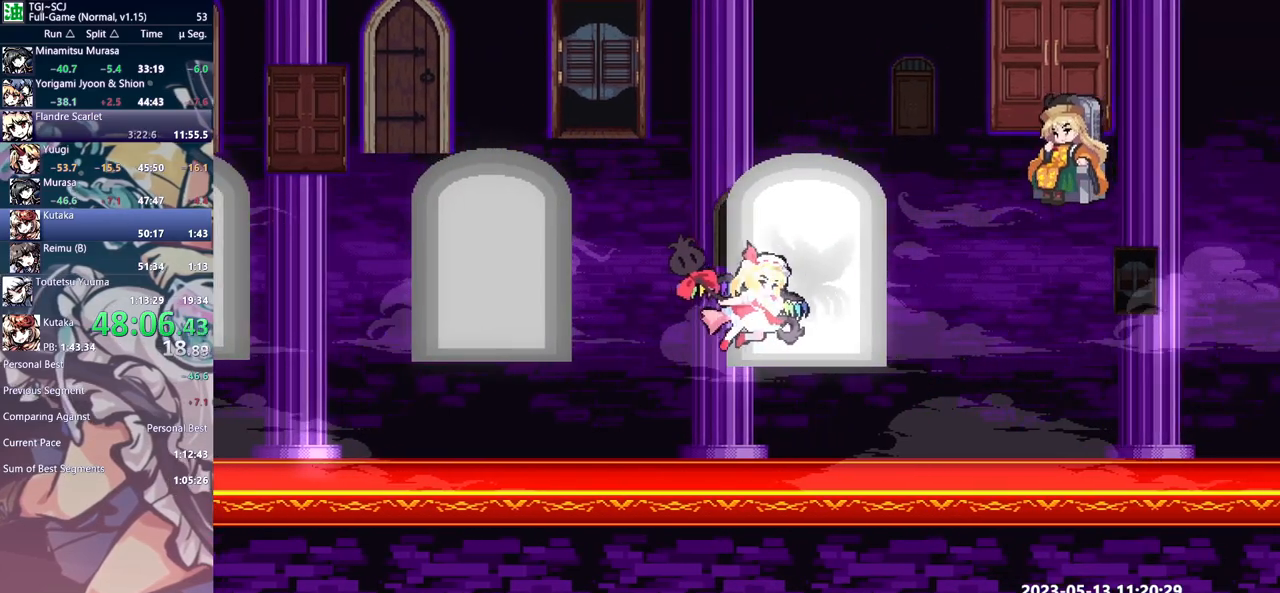
{"buttons": [], "events": [[67, "DPAD_RIGHT", "up"]]}
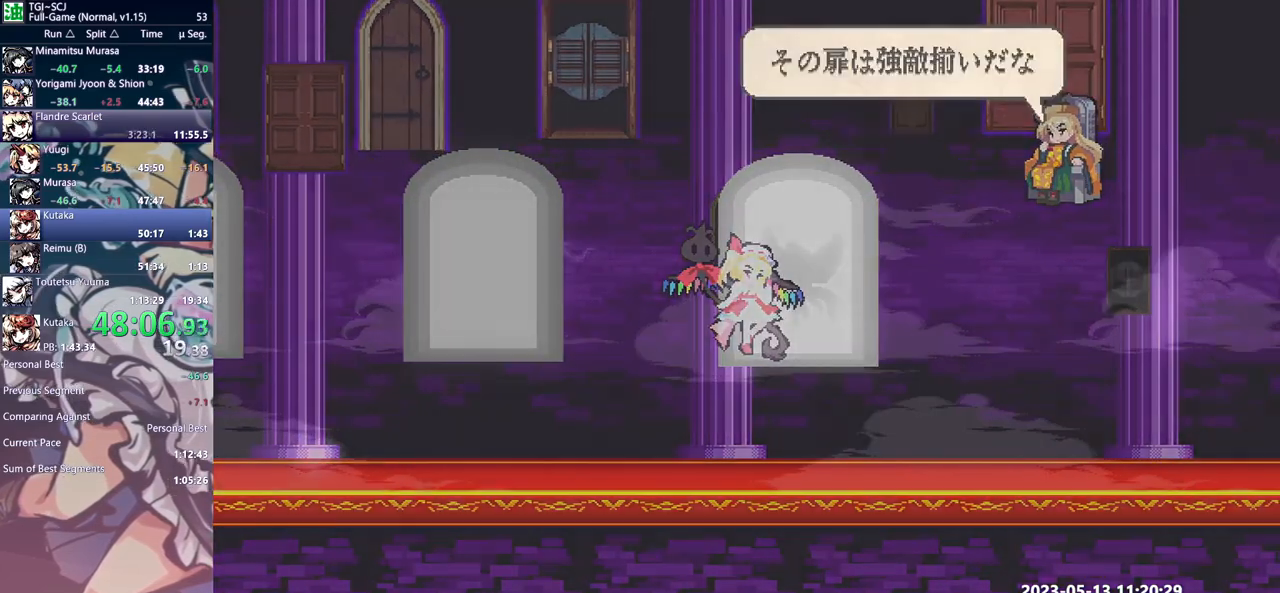
{"buttons": [], "events": []}